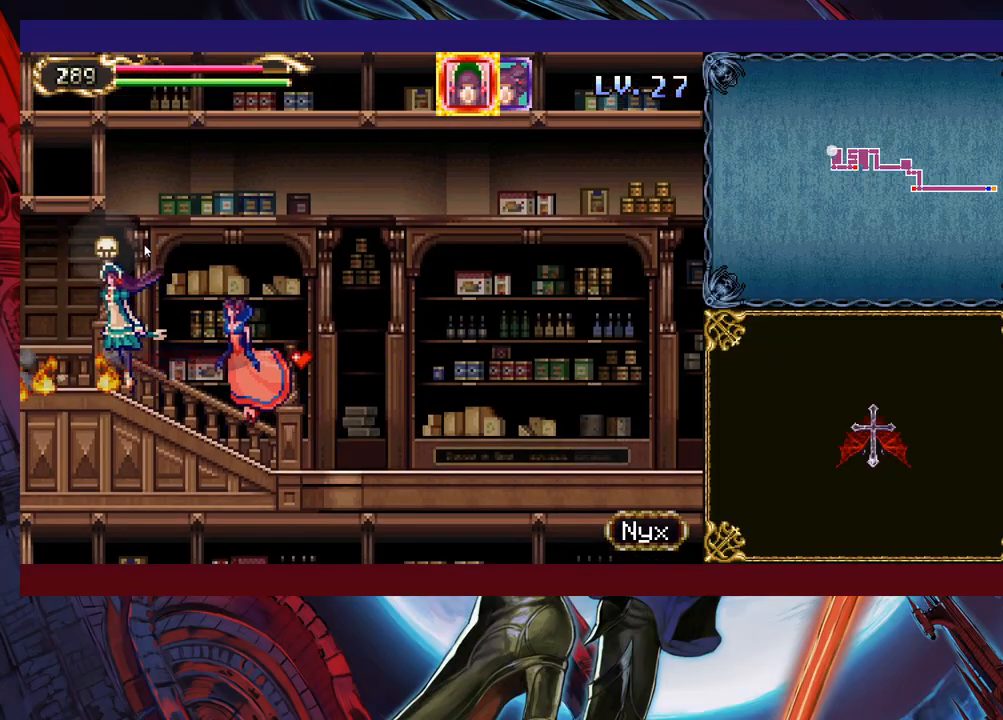
Gameplay with a controller (Xbox layout); each line is a JSON object with the inputs held at the frame after it. "events" lists button and stick changes between this image and that frame as [ms after this image, input, new state], when the widget could be followed in between. Not read: L2 L3 R2.
{"buttons": [], "left_stick": "down-left", "right_stick": "center", "events": []}
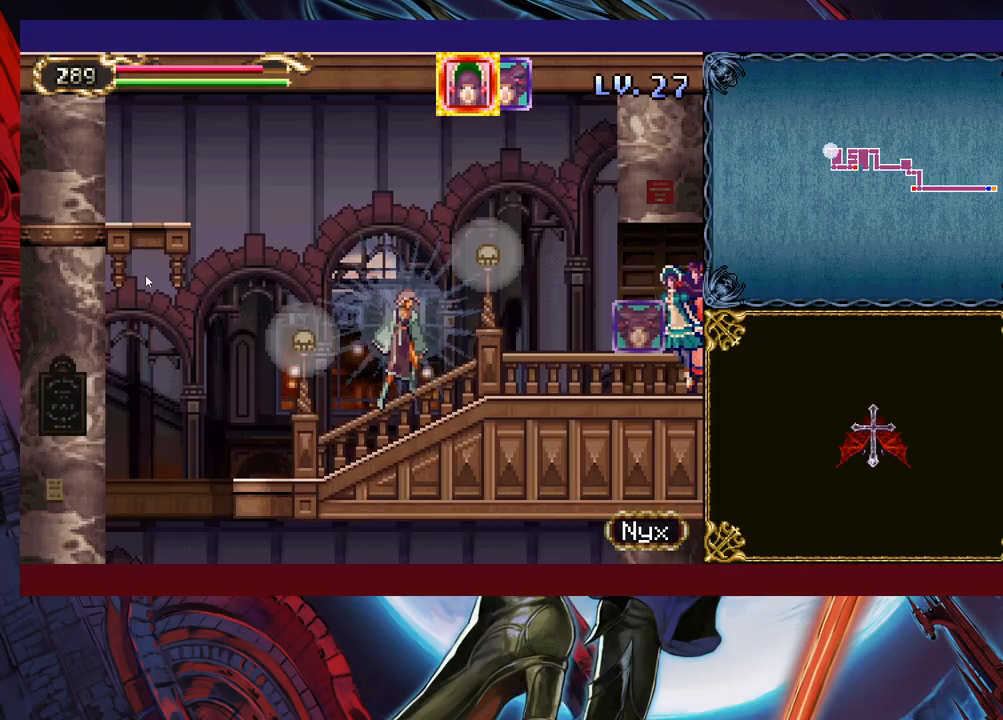
{"buttons": [], "left_stick": "down-left", "right_stick": "center", "events": []}
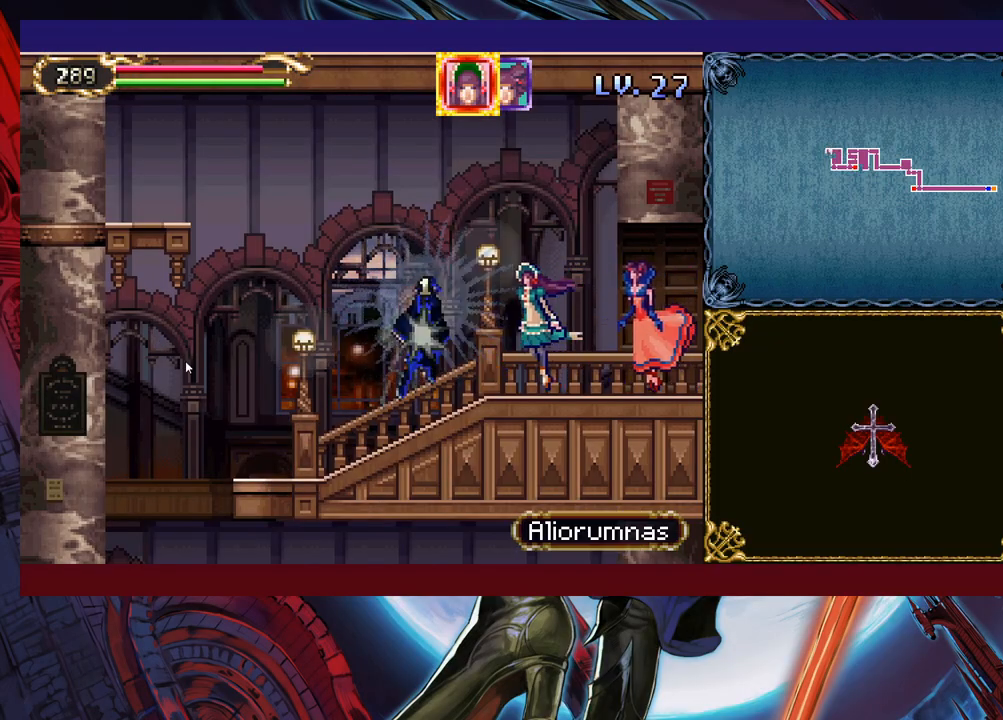
{"buttons": [], "left_stick": "down-right", "right_stick": "center", "events": [[133, "left_stick", "down-right"], [233, "L1", "down"], [367, "L1", "up"]]}
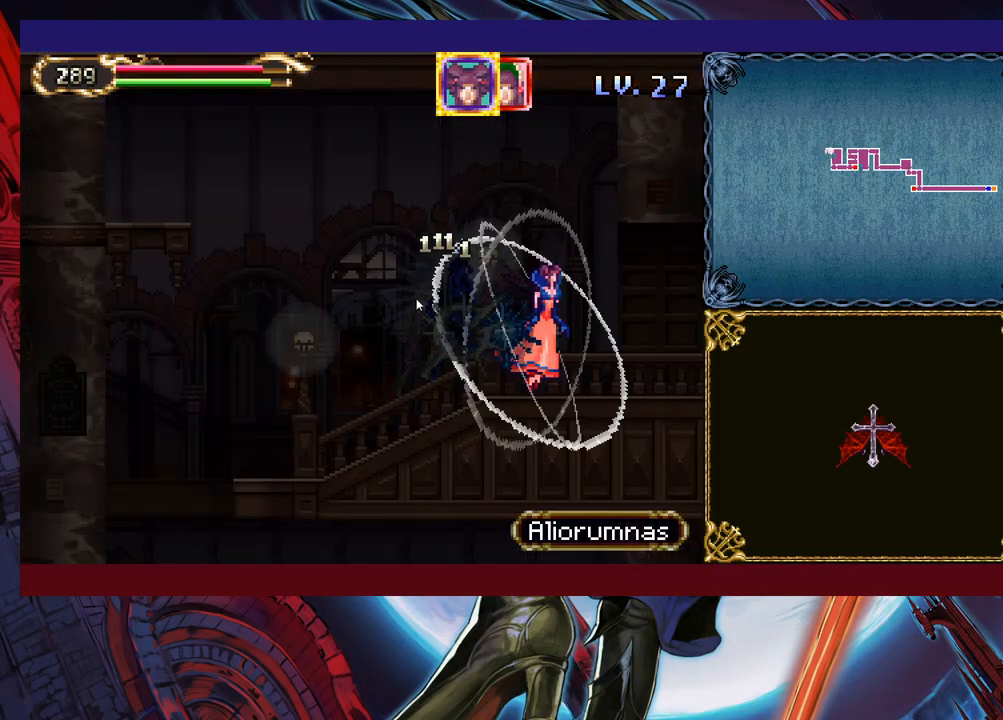
{"buttons": [], "left_stick": "right", "right_stick": "center", "events": [[383, "left_stick", "right"]]}
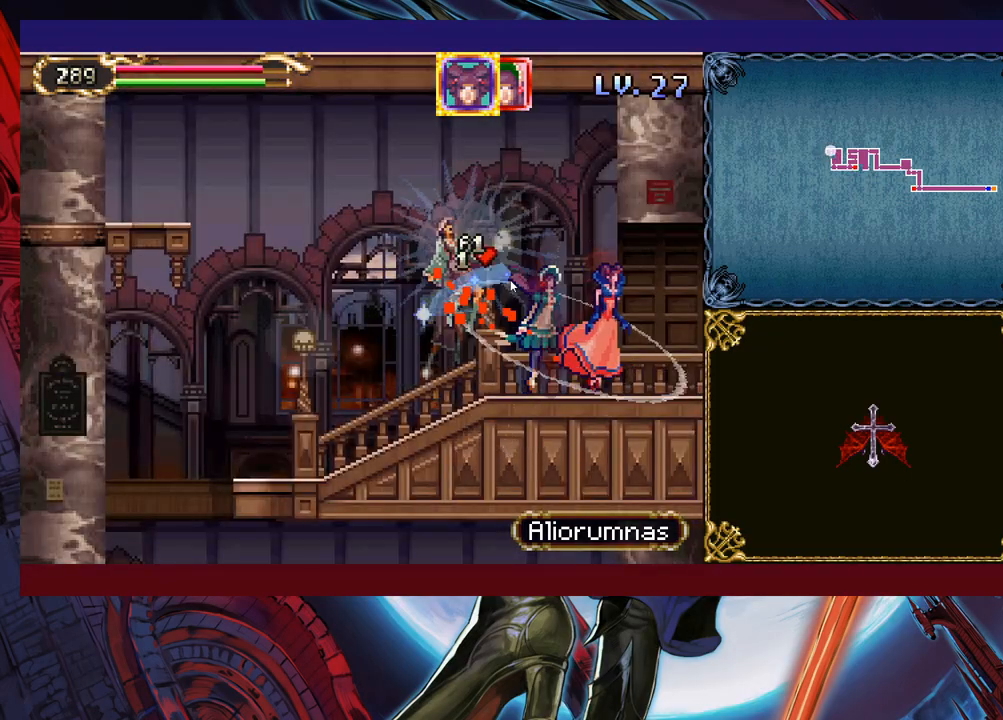
{"buttons": [], "left_stick": "left", "right_stick": "center", "events": [[183, "left_stick", "down-left"], [233, "left_stick", "left"]]}
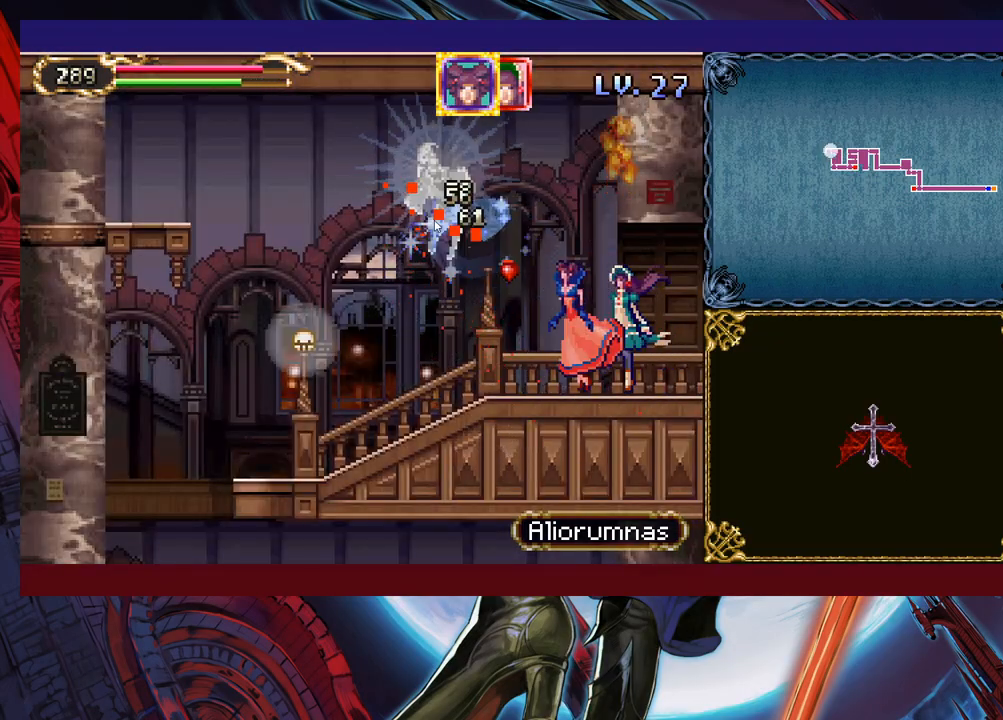
{"buttons": [], "left_stick": "down-left", "right_stick": "center", "events": [[417, "left_stick", "down-left"]]}
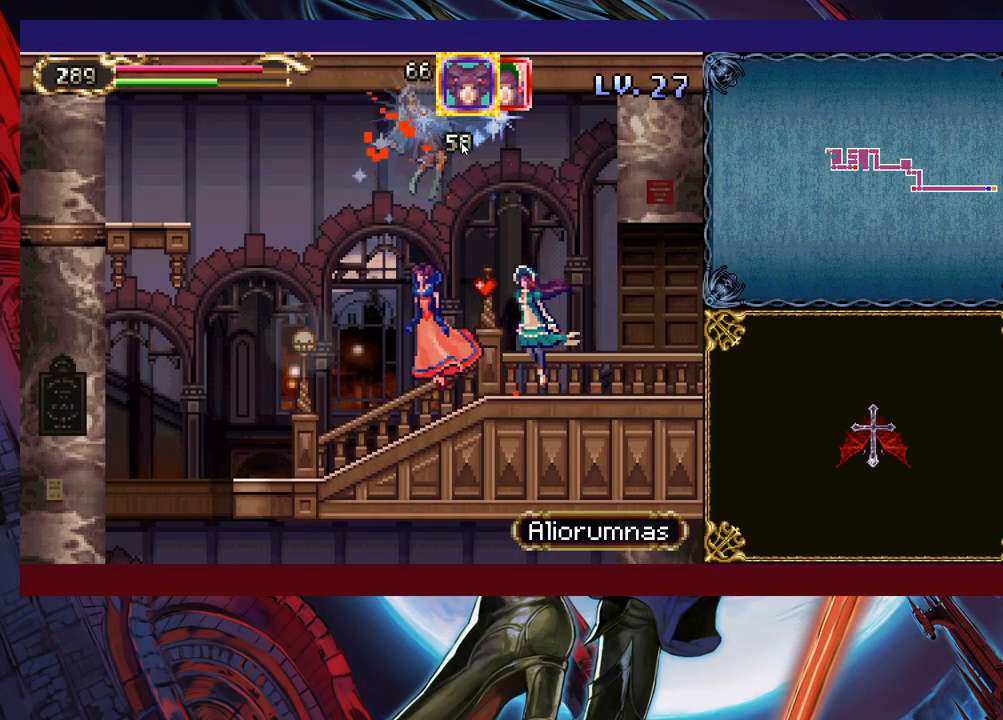
{"buttons": [], "left_stick": "down-left", "right_stick": "center", "events": []}
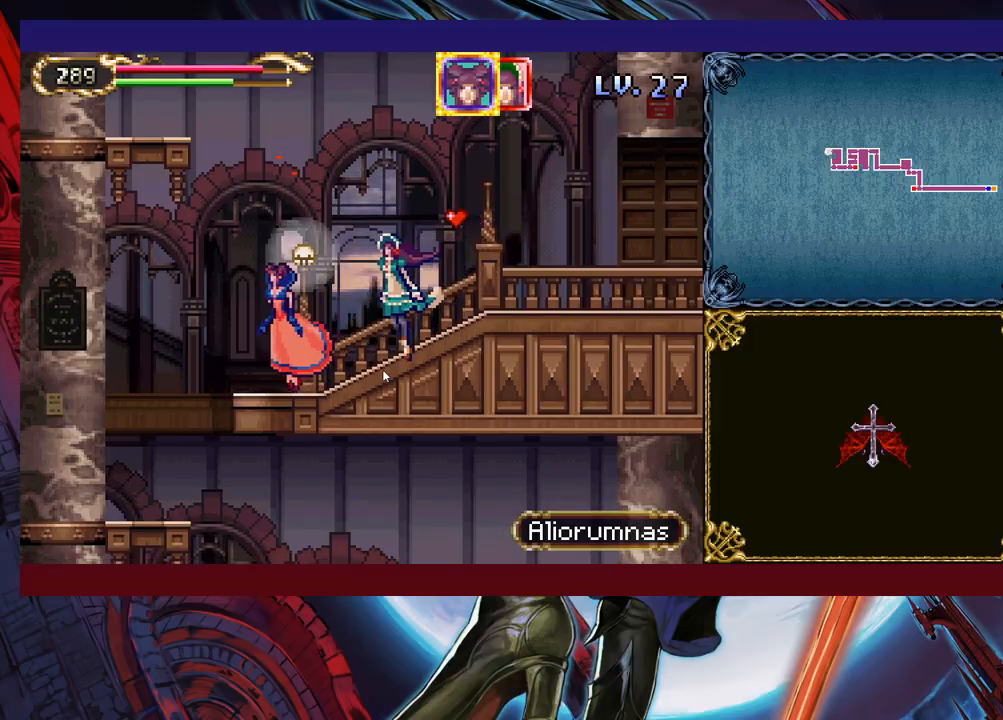
{"buttons": [], "left_stick": "down-left", "right_stick": "center", "events": []}
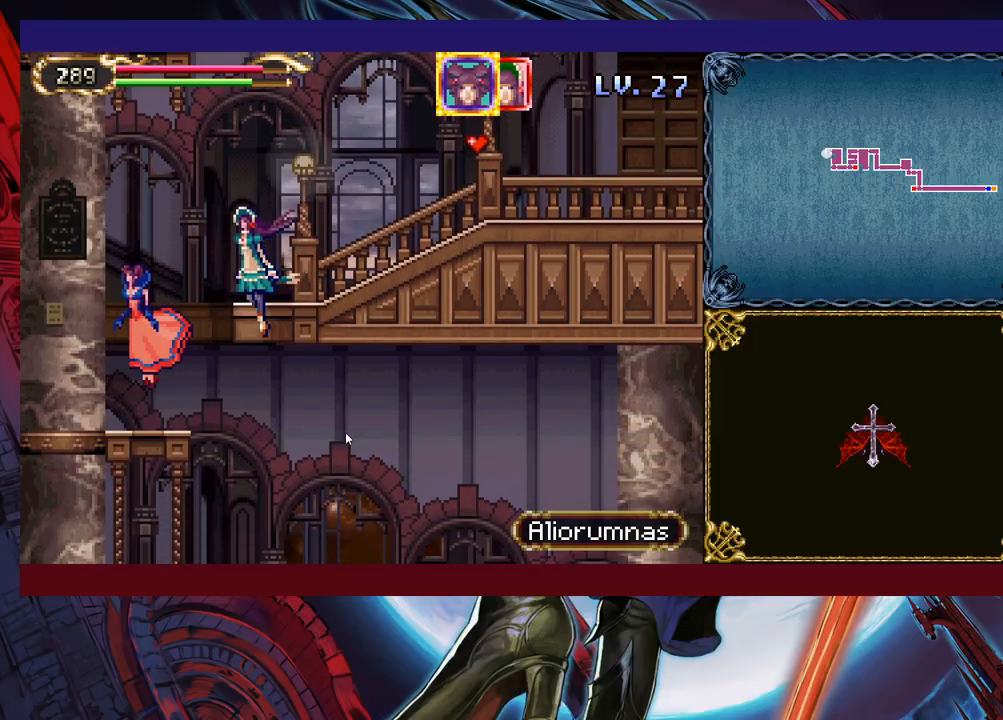
{"buttons": [], "left_stick": "down", "right_stick": "center", "events": [[117, "left_stick", "down"]]}
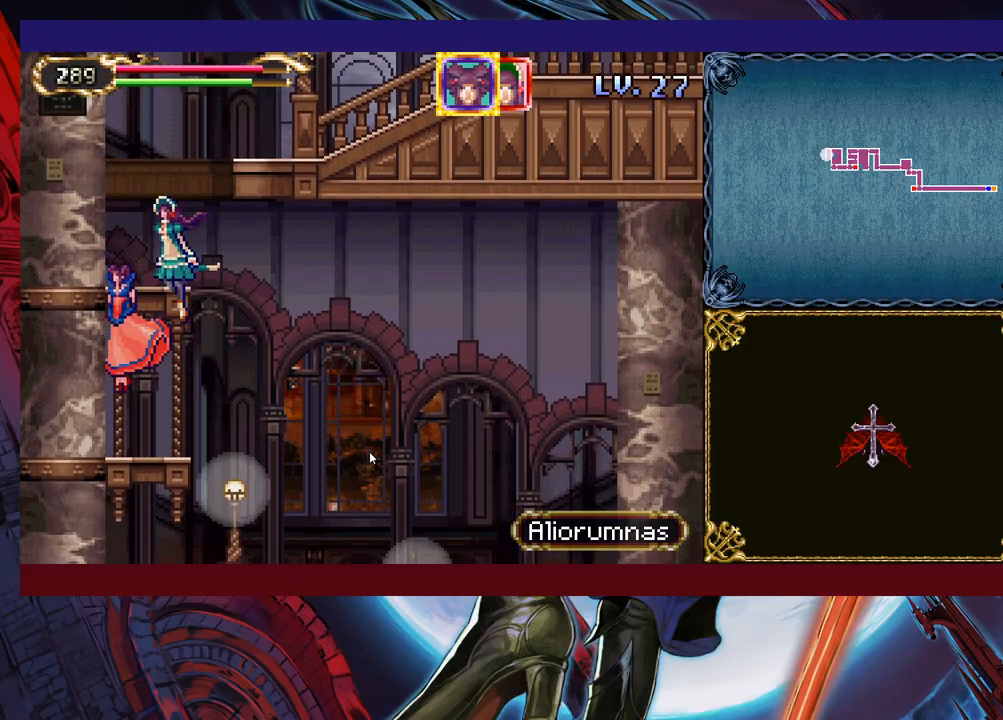
{"buttons": [], "left_stick": "down", "right_stick": "center", "events": []}
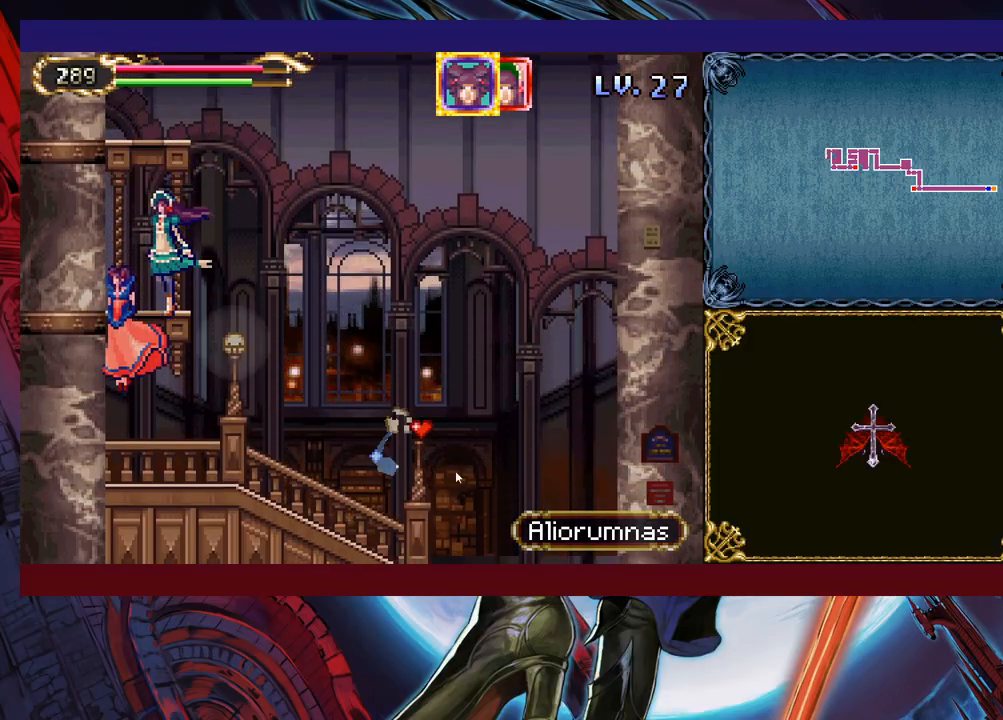
{"buttons": [], "left_stick": "down-right", "right_stick": "center", "events": [[233, "left_stick", "down-right"]]}
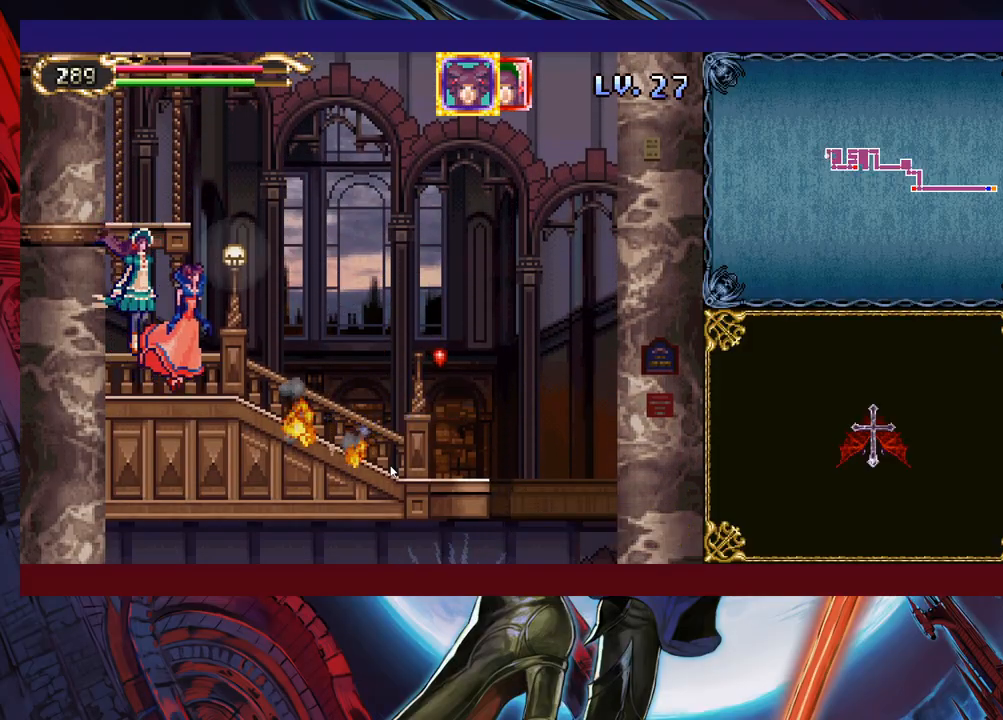
{"buttons": [], "left_stick": "down-right", "right_stick": "center", "events": []}
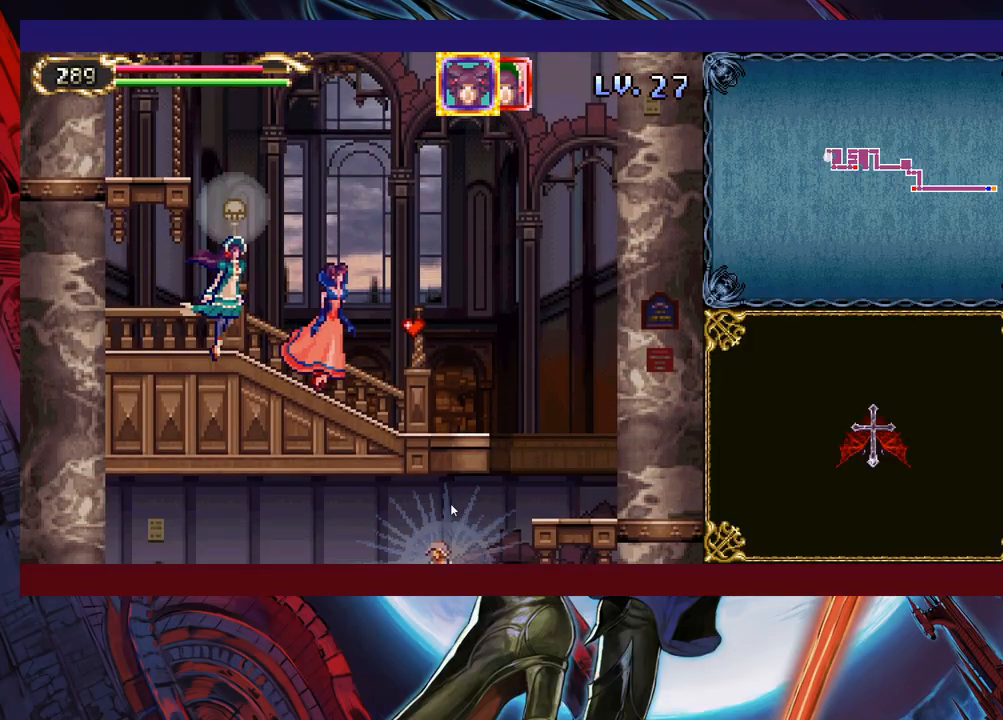
{"buttons": [], "left_stick": "down-right", "right_stick": "center", "events": []}
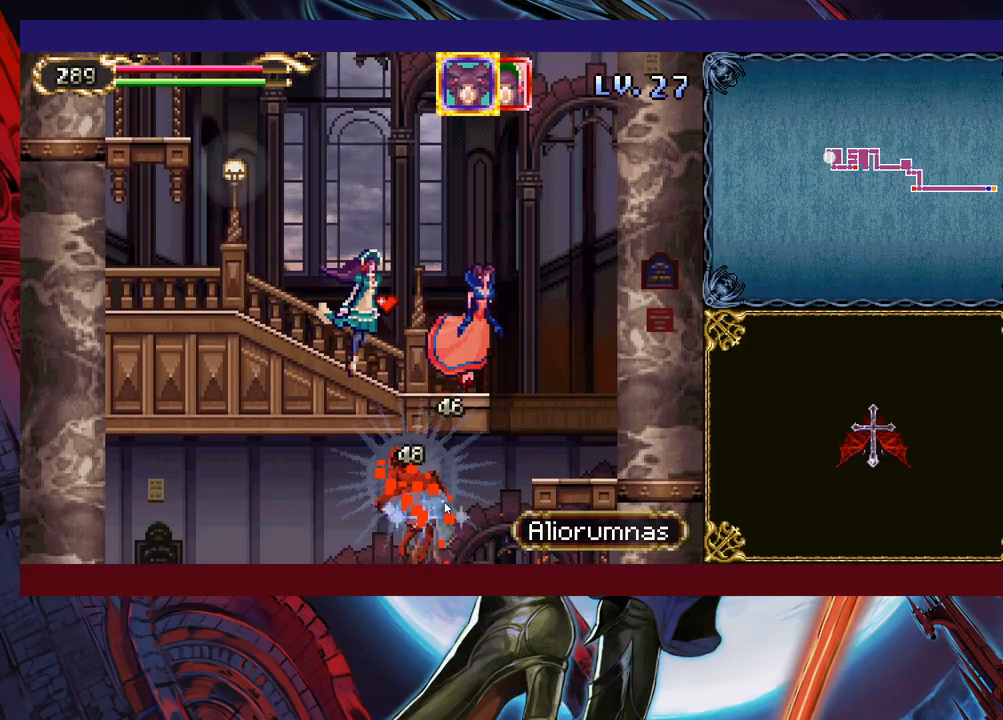
{"buttons": [], "left_stick": "down", "right_stick": "center", "events": [[283, "left_stick", "down"]]}
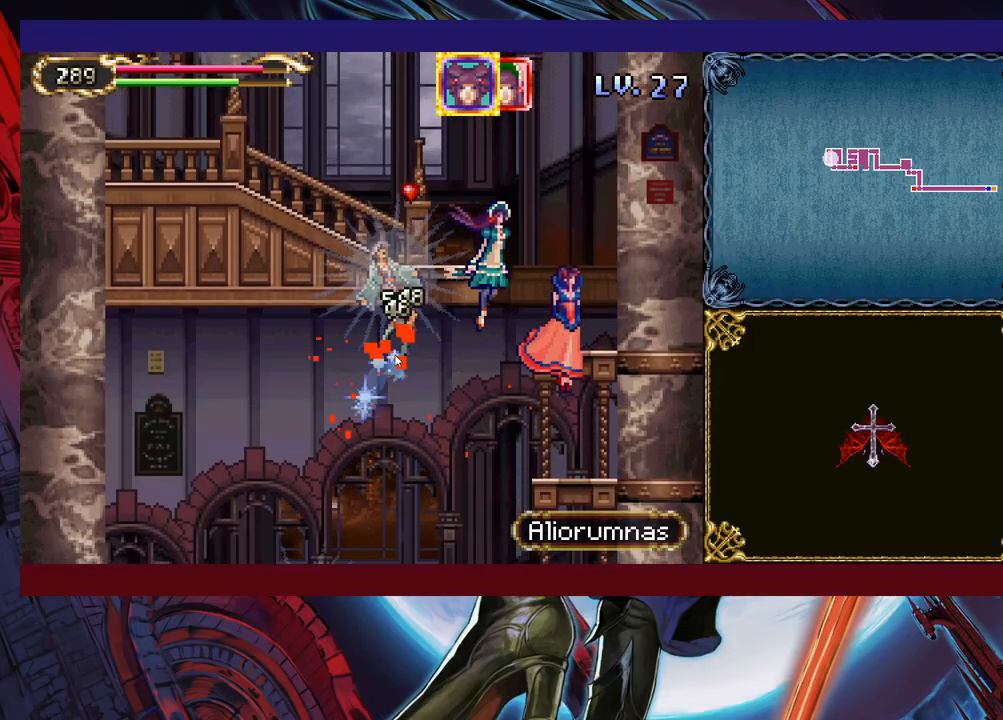
{"buttons": [], "left_stick": "down", "right_stick": "center", "events": []}
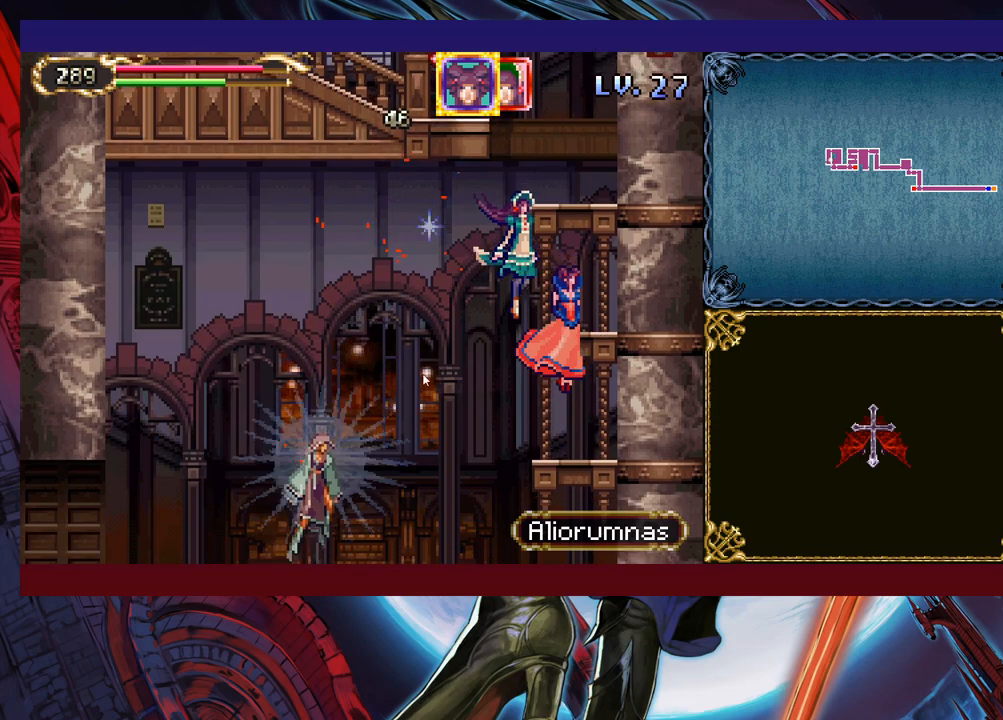
{"buttons": [], "left_stick": "down-left", "right_stick": "center", "events": [[183, "left_stick", "down-left"]]}
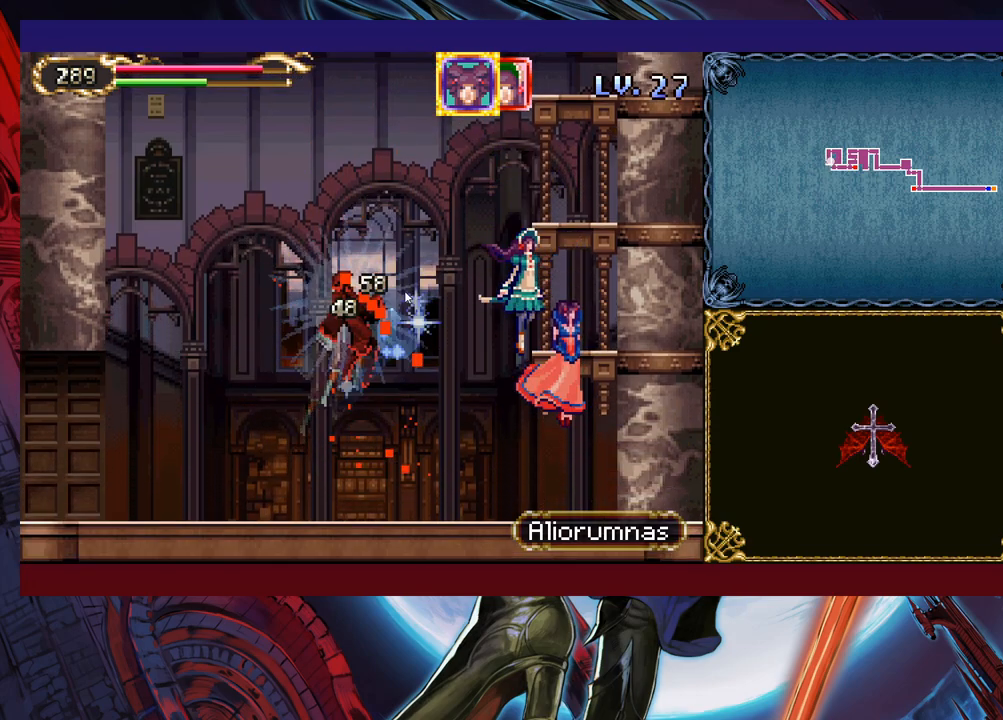
{"buttons": [], "left_stick": "down-left", "right_stick": "center", "events": []}
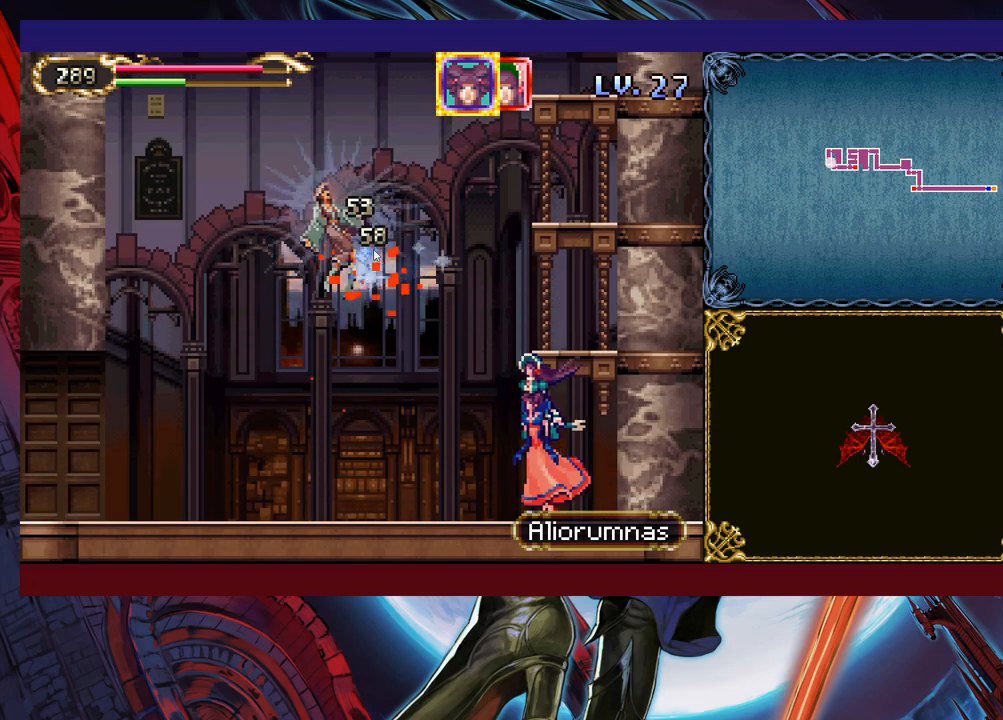
{"buttons": [], "left_stick": "down-left", "right_stick": "center", "events": [[217, "L1", "down"], [383, "L1", "up"]]}
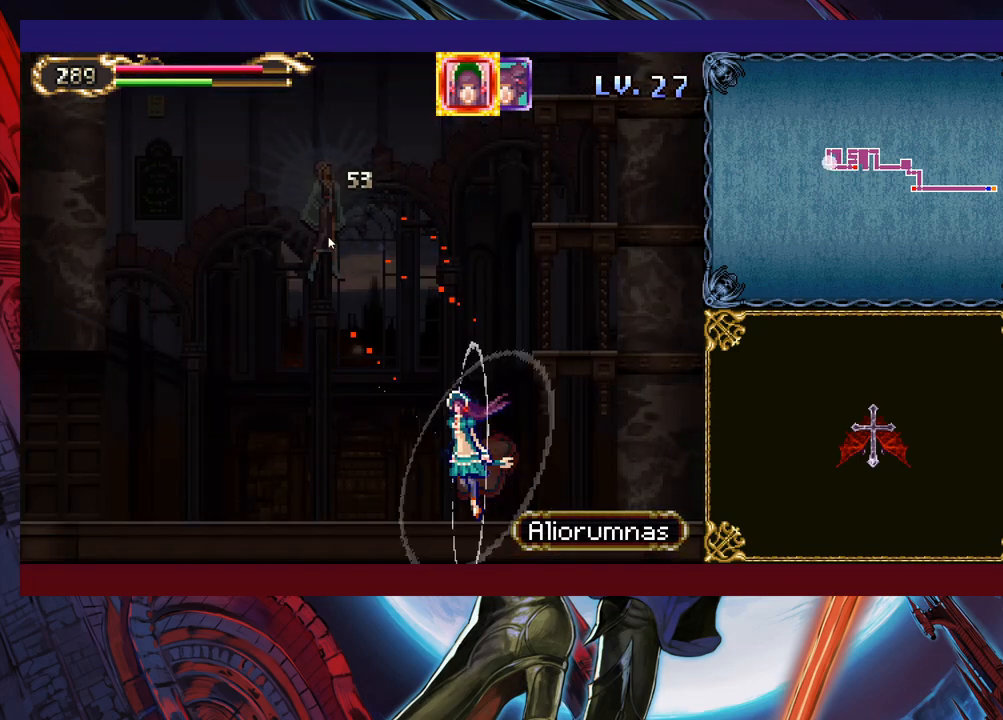
{"buttons": [], "left_stick": "down-left", "right_stick": "center", "events": []}
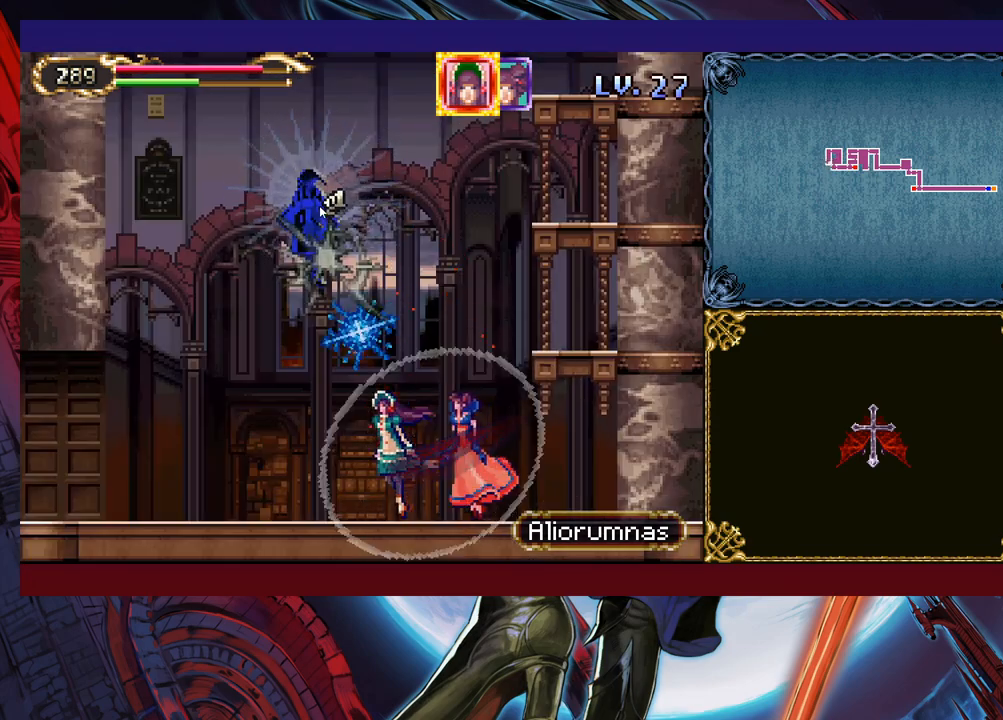
{"buttons": [], "left_stick": "down-left", "right_stick": "center", "events": []}
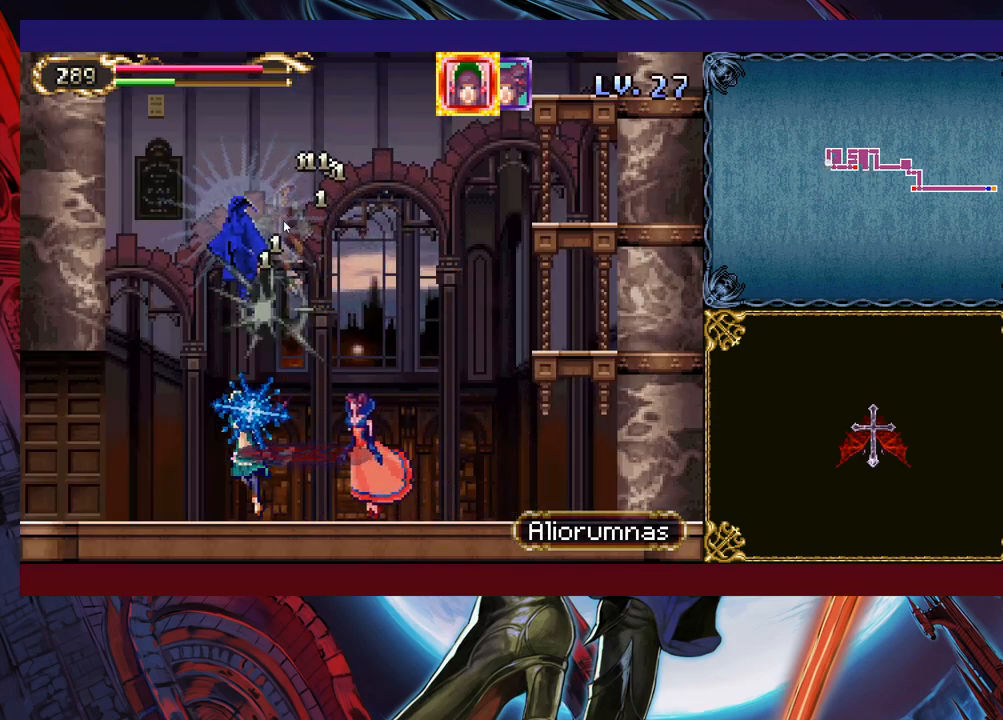
{"buttons": [], "left_stick": "down-left", "right_stick": "center", "events": []}
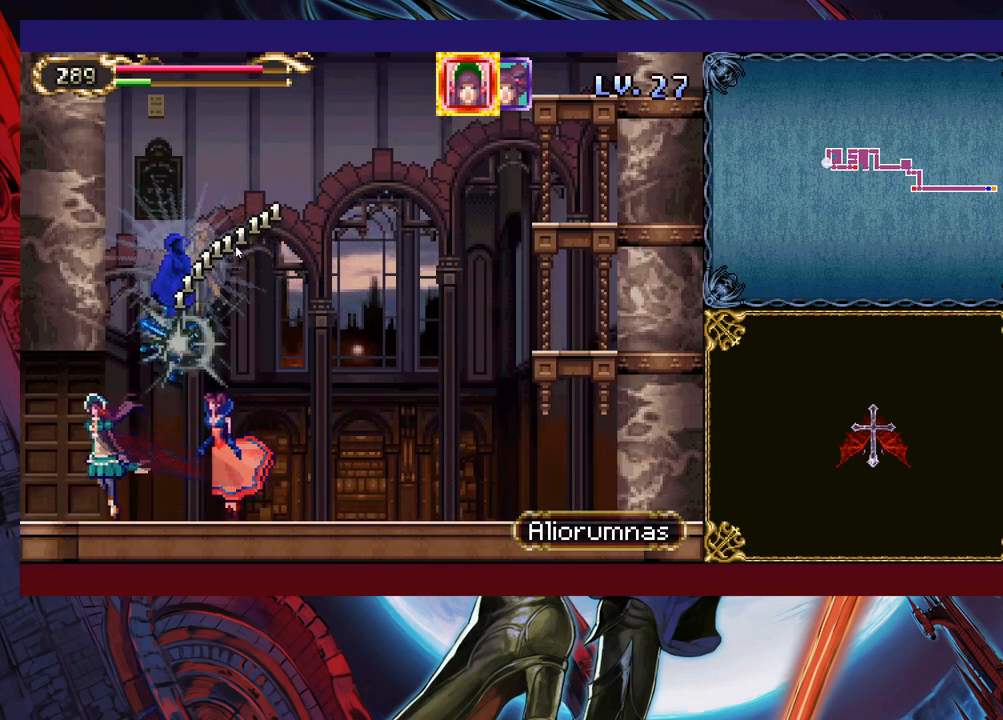
{"buttons": [], "left_stick": "down-right", "right_stick": "center", "events": [[33, "left_stick", "down"], [233, "left_stick", "down-left"], [433, "left_stick", "down-right"]]}
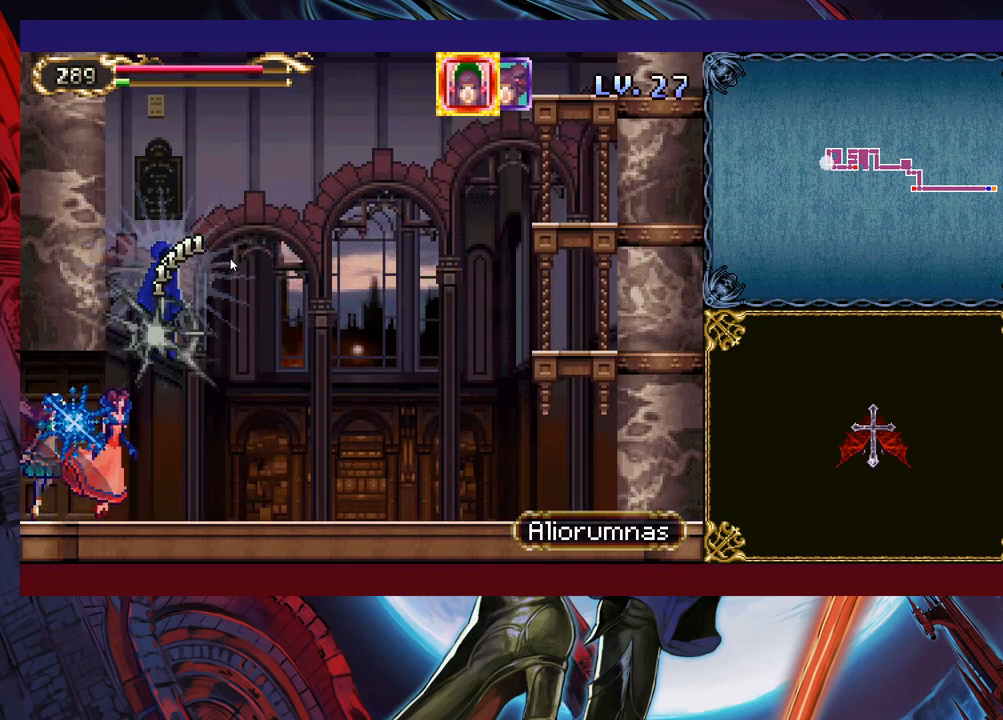
{"buttons": [], "left_stick": "down-right", "right_stick": "center", "events": [[133, "left_stick", "down-left"], [333, "left_stick", "down-right"]]}
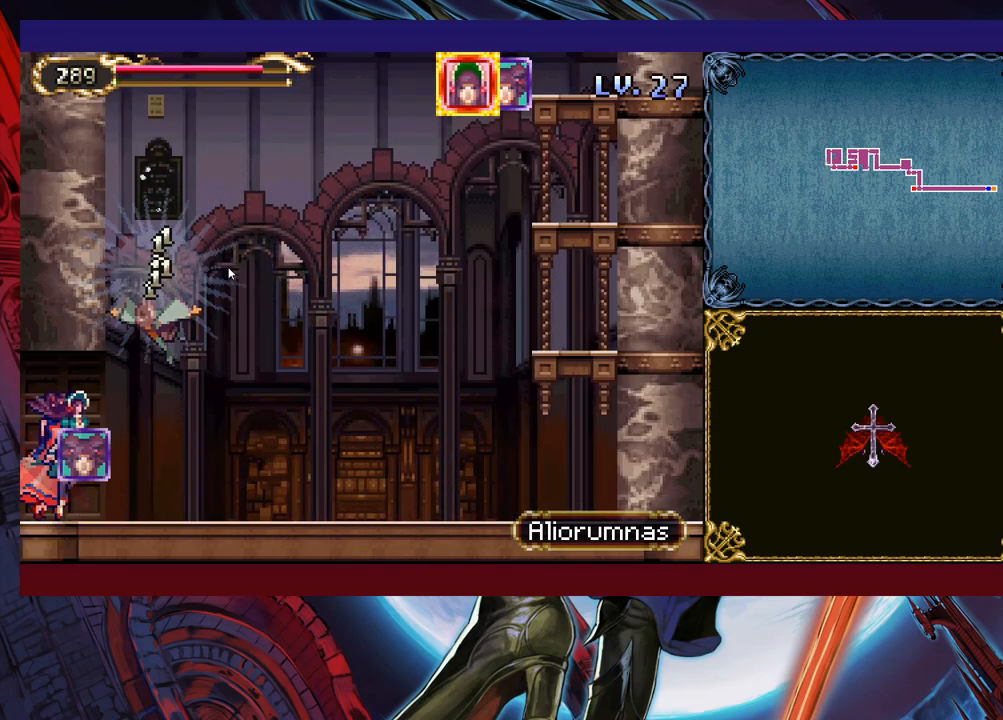
{"buttons": [], "left_stick": "down-right", "right_stick": "center", "events": []}
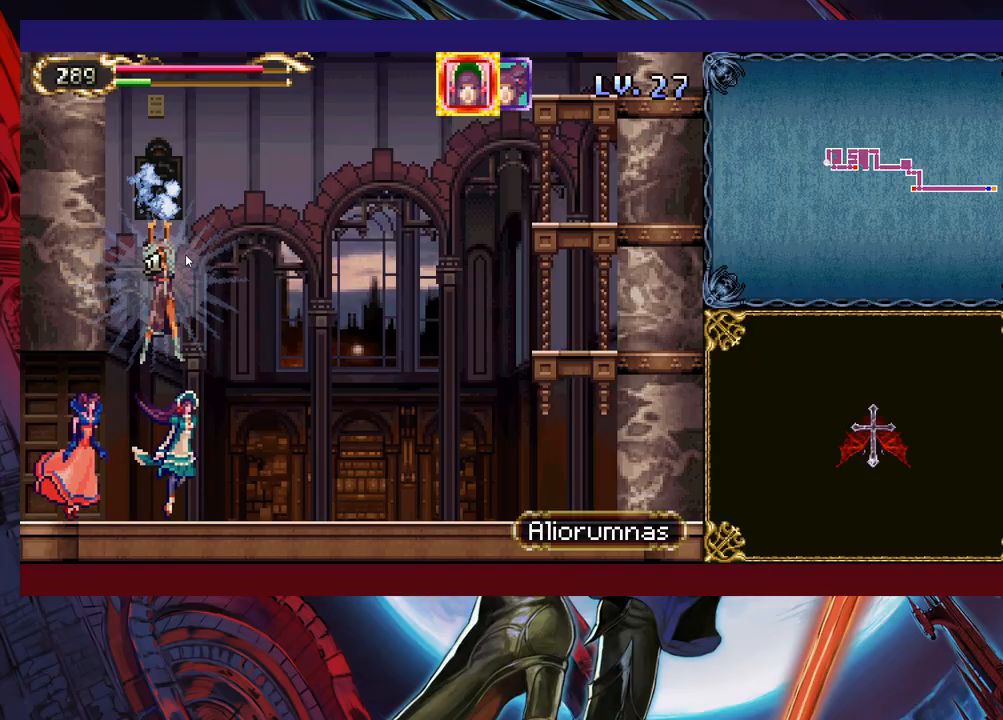
{"buttons": [], "left_stick": "down-right", "right_stick": "center", "events": []}
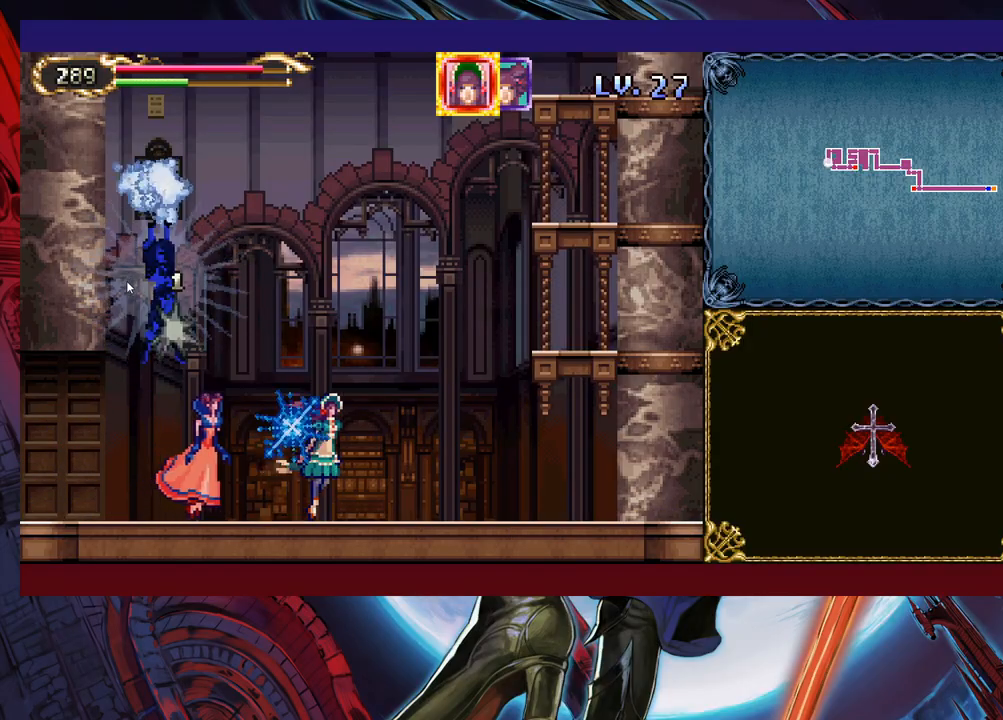
{"buttons": [], "left_stick": "up-right", "right_stick": "center", "events": [[383, "left_stick", "right"], [483, "left_stick", "up-right"]]}
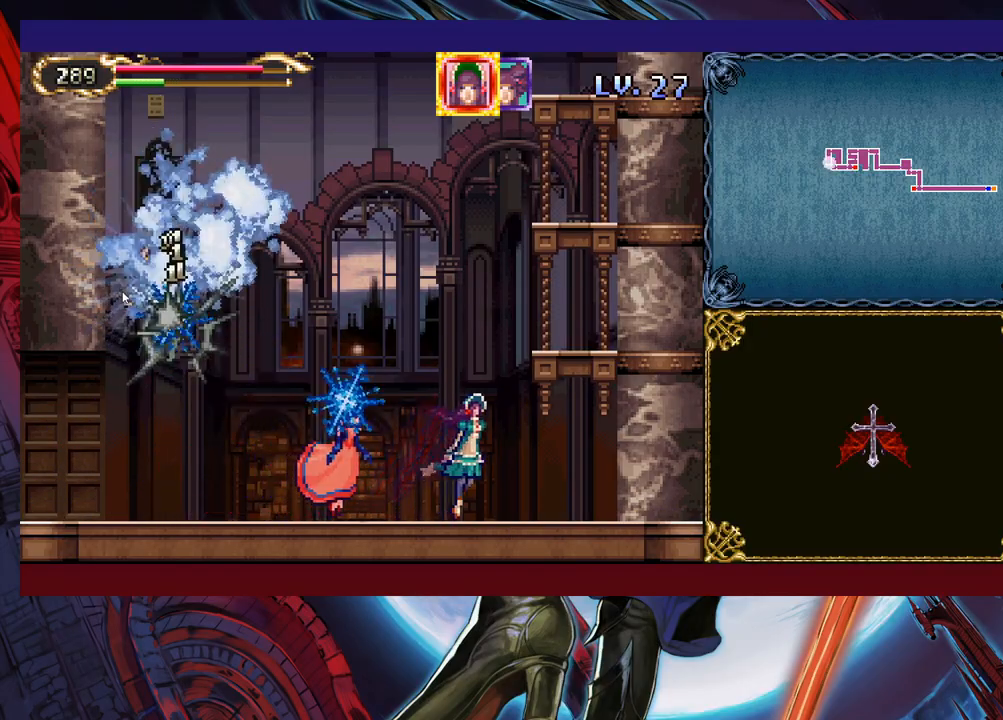
{"buttons": [], "left_stick": "left", "right_stick": "center", "events": [[483, "left_stick", "left"]]}
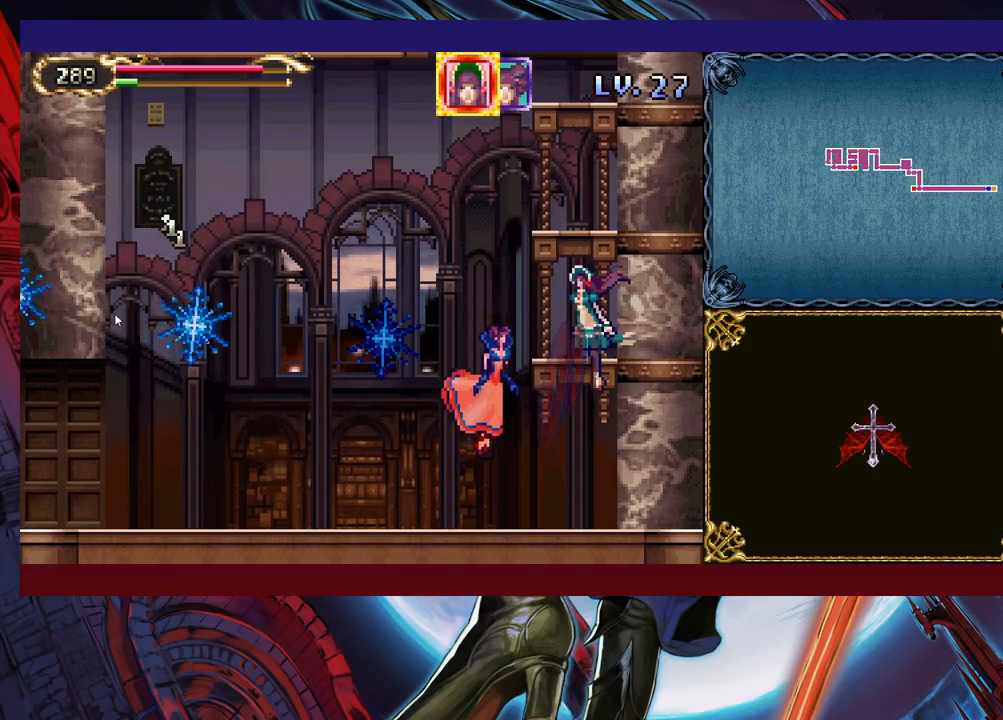
{"buttons": [], "left_stick": "down-left", "right_stick": "center", "events": [[33, "left_stick", "down-left"]]}
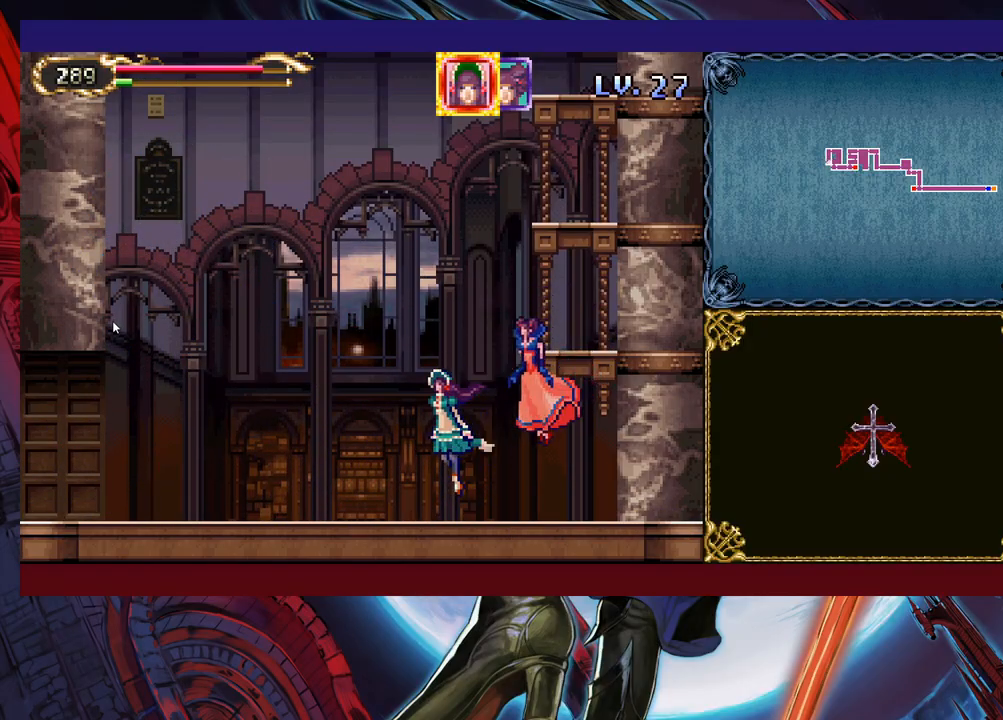
{"buttons": [], "left_stick": "down-left", "right_stick": "center", "events": []}
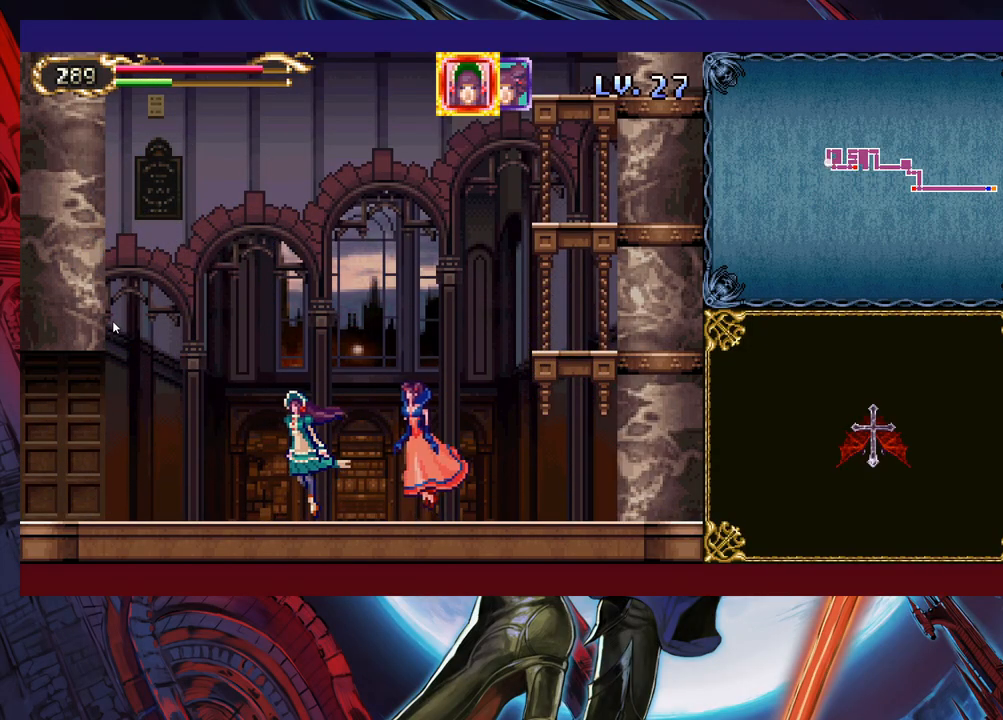
{"buttons": [], "left_stick": "left", "right_stick": "center", "events": [[33, "left_stick", "left"]]}